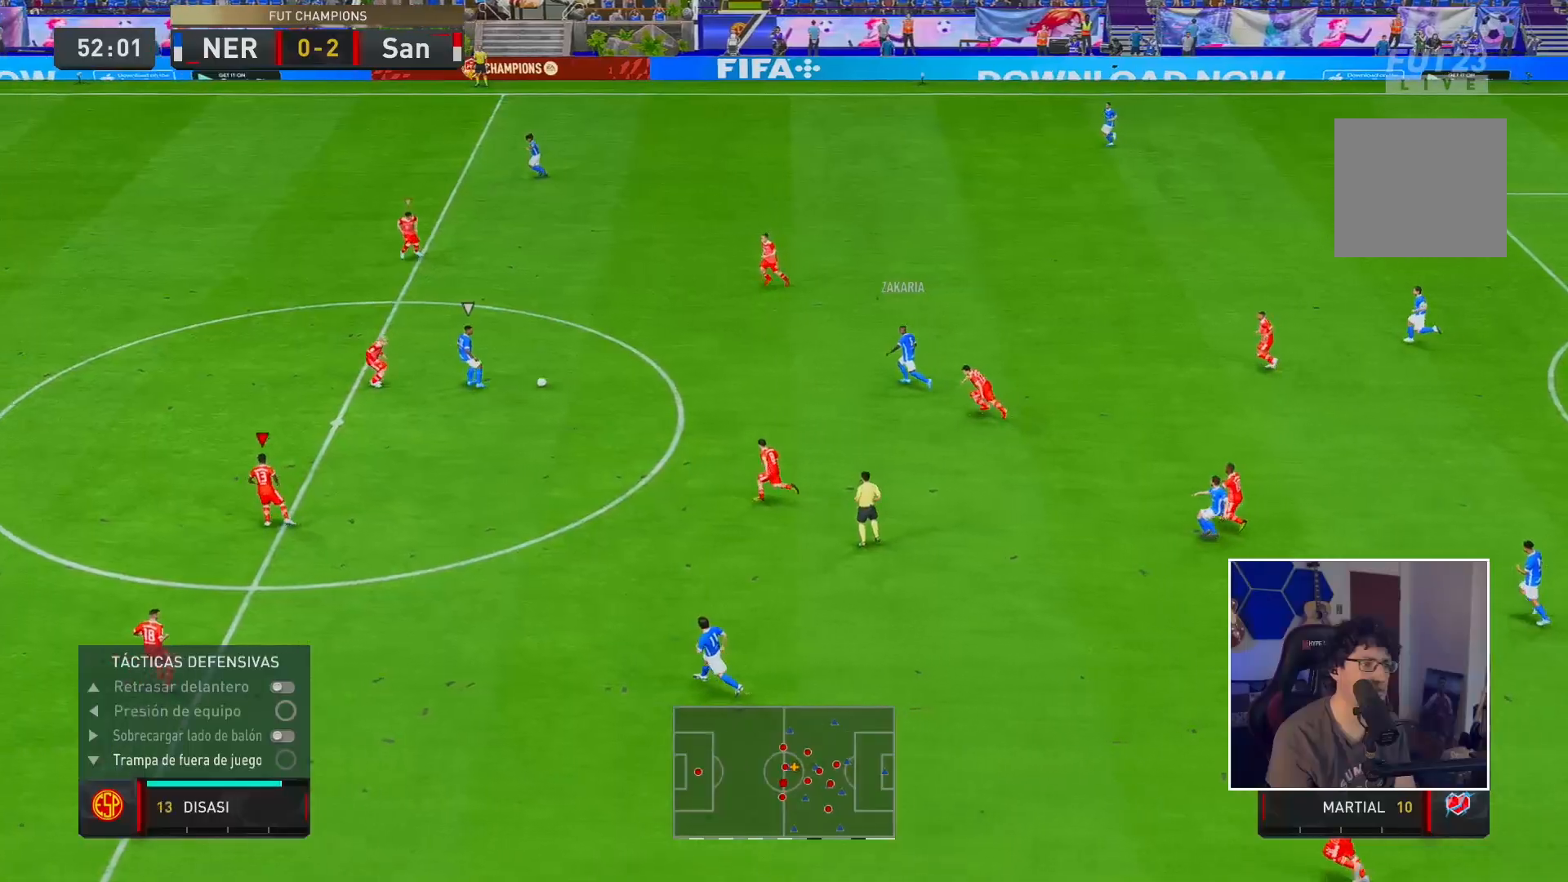
Gameplay with a controller (Xbox layout); each line is a JSON object with the inputs held at the frame after it. "events" lists button and stick changes between this image and that frame as [ms after this image, input, new state], when the widget could be followed in between. Not read: L3 R3.
{"buttons": ["R1", "R2"], "left_stick": "down-right", "right_stick": "center", "events": [[100, "left_stick", "down-right"], [133, "right_stick", "center"], [217, "R1", "down"], [383, "L2", "up"]]}
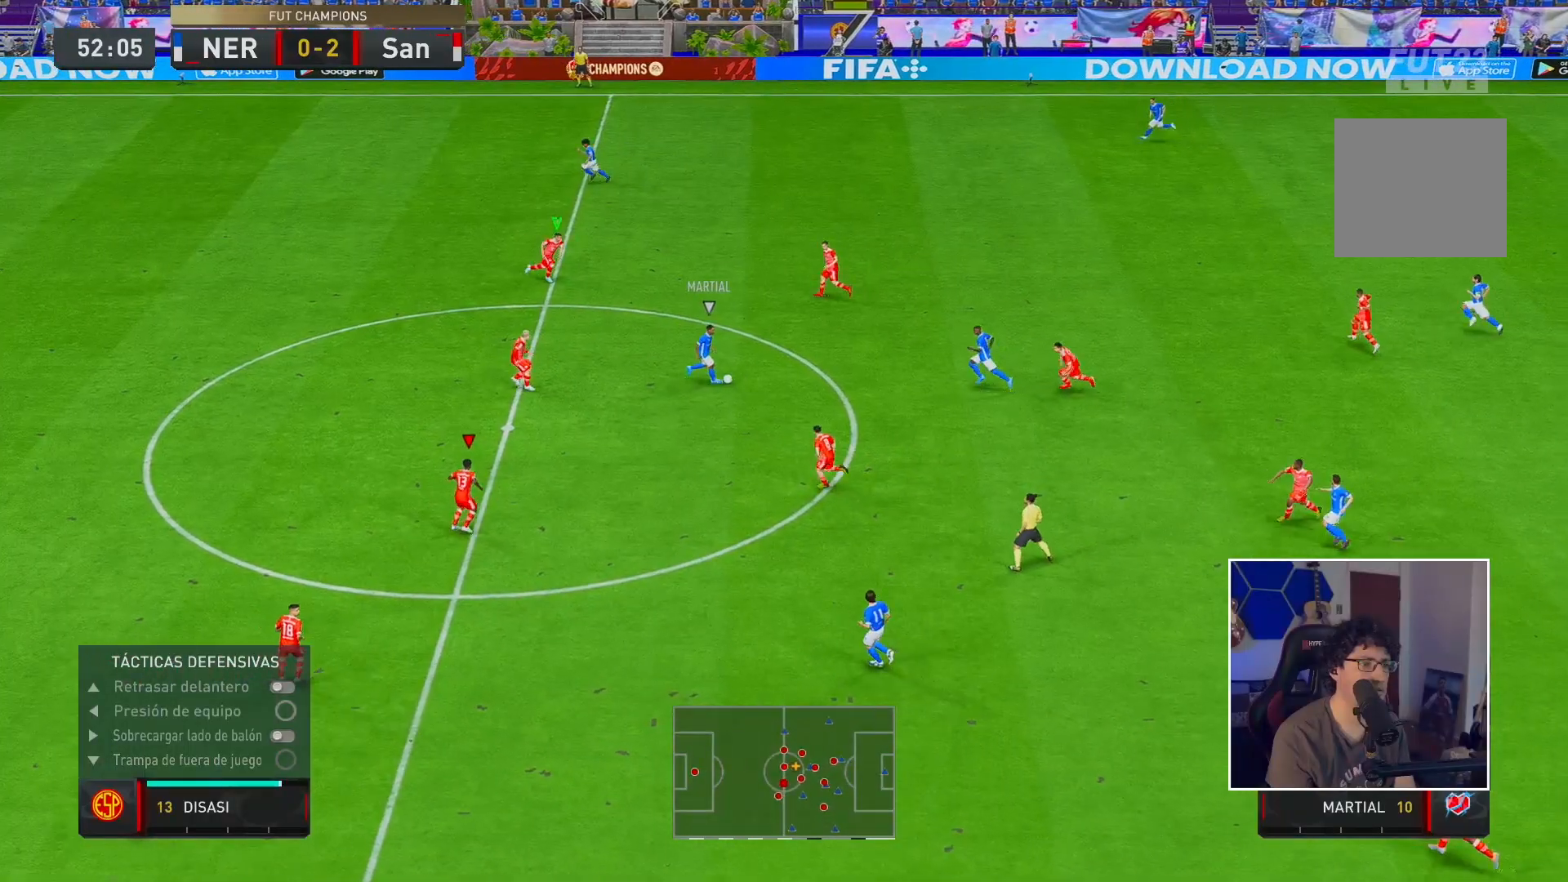
{"buttons": ["R1", "R2"], "left_stick": "right", "right_stick": "center", "events": [[267, "left_stick", "right"], [400, "R1", "up"], [467, "R1", "down"]]}
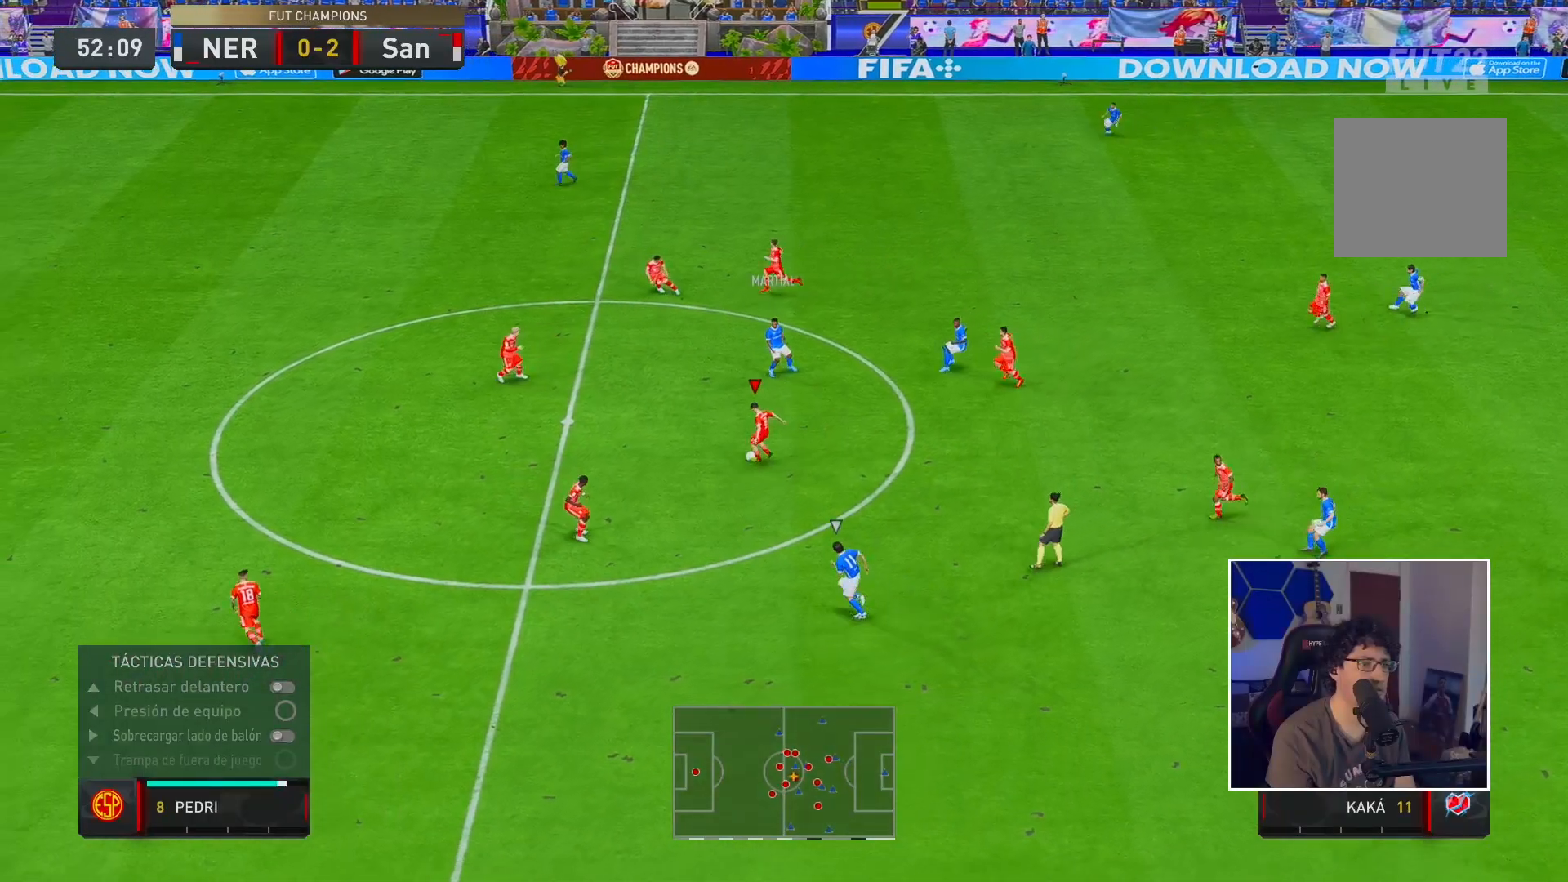
{"buttons": [], "left_stick": "down-left", "right_stick": "center", "events": [[67, "left_stick", "up-right"], [167, "left_stick", "right"], [233, "R1", "up"], [433, "R2", "up"], [500, "left_stick", "down-left"]]}
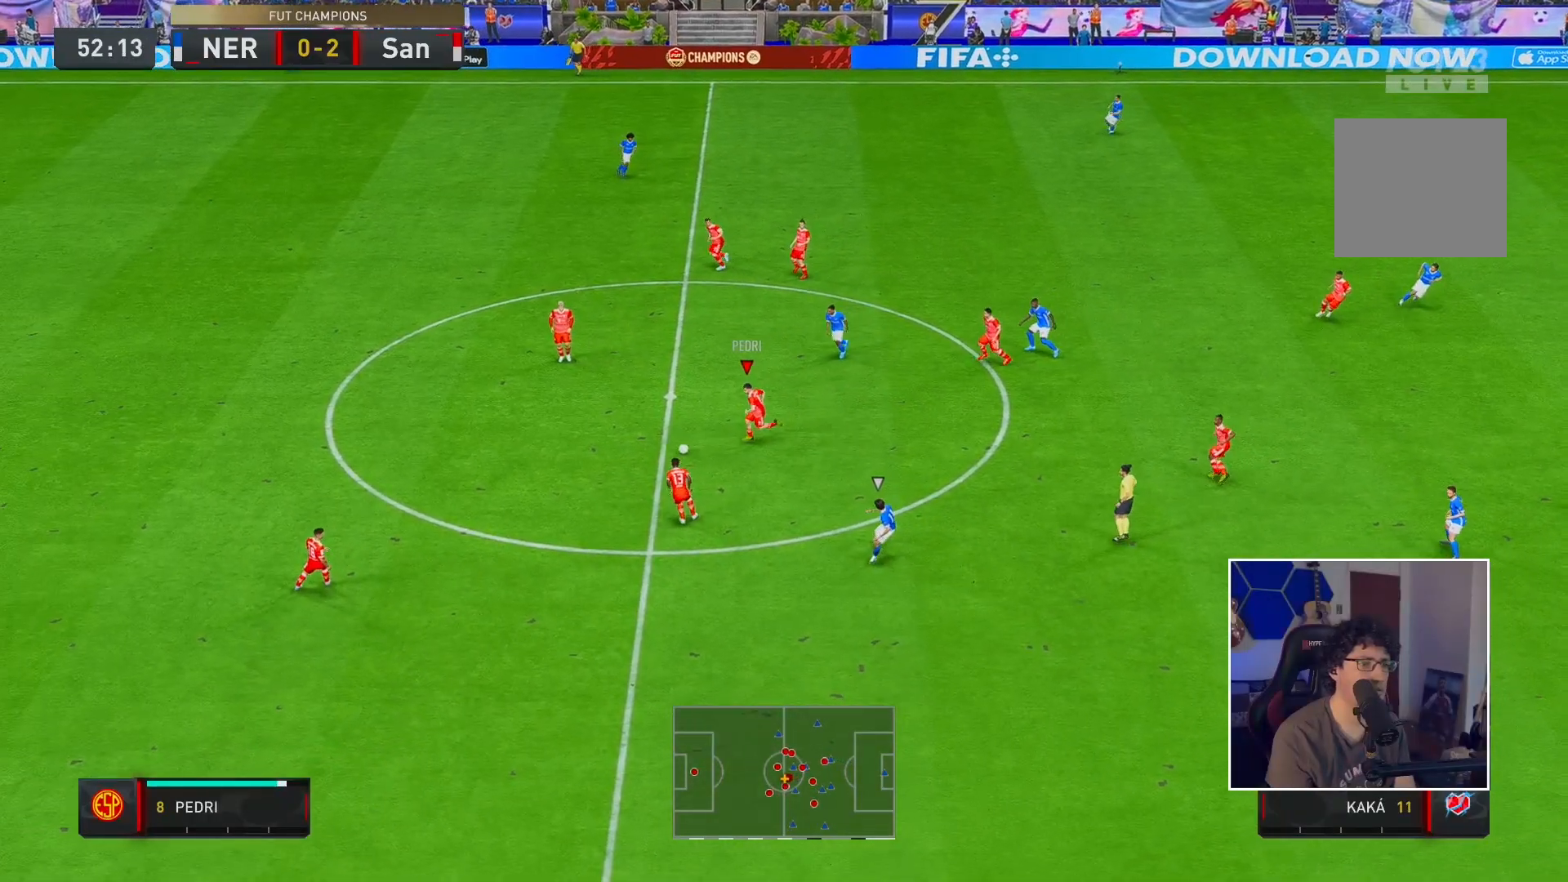
{"buttons": ["R2"], "left_stick": "center", "right_stick": "center", "events": [[133, "R2", "down"], [400, "left_stick", "center"]]}
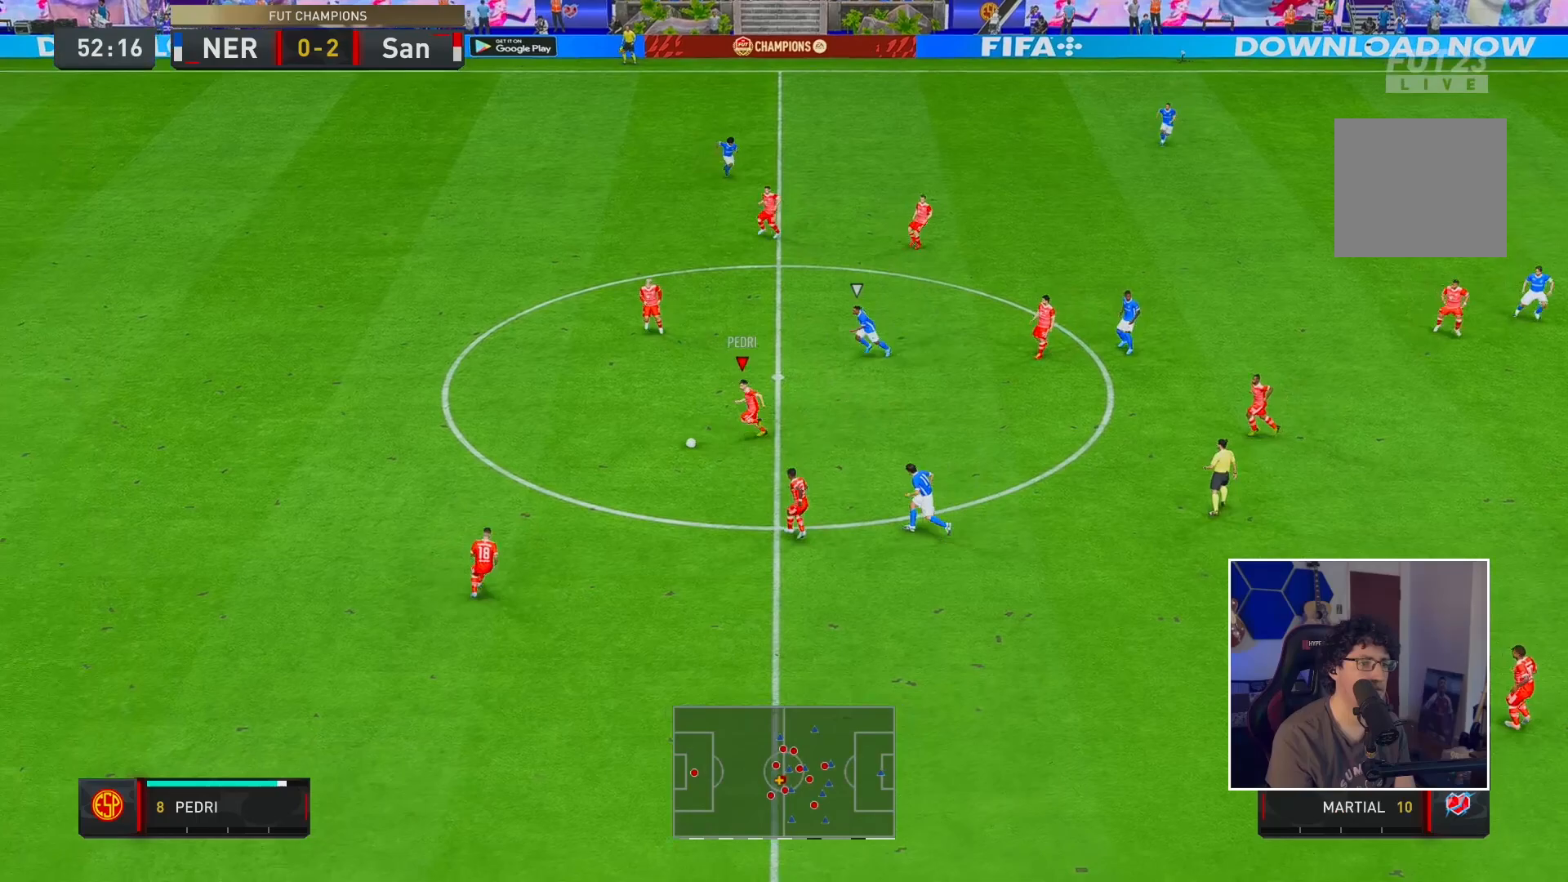
{"buttons": [], "left_stick": "center", "right_stick": "center"}
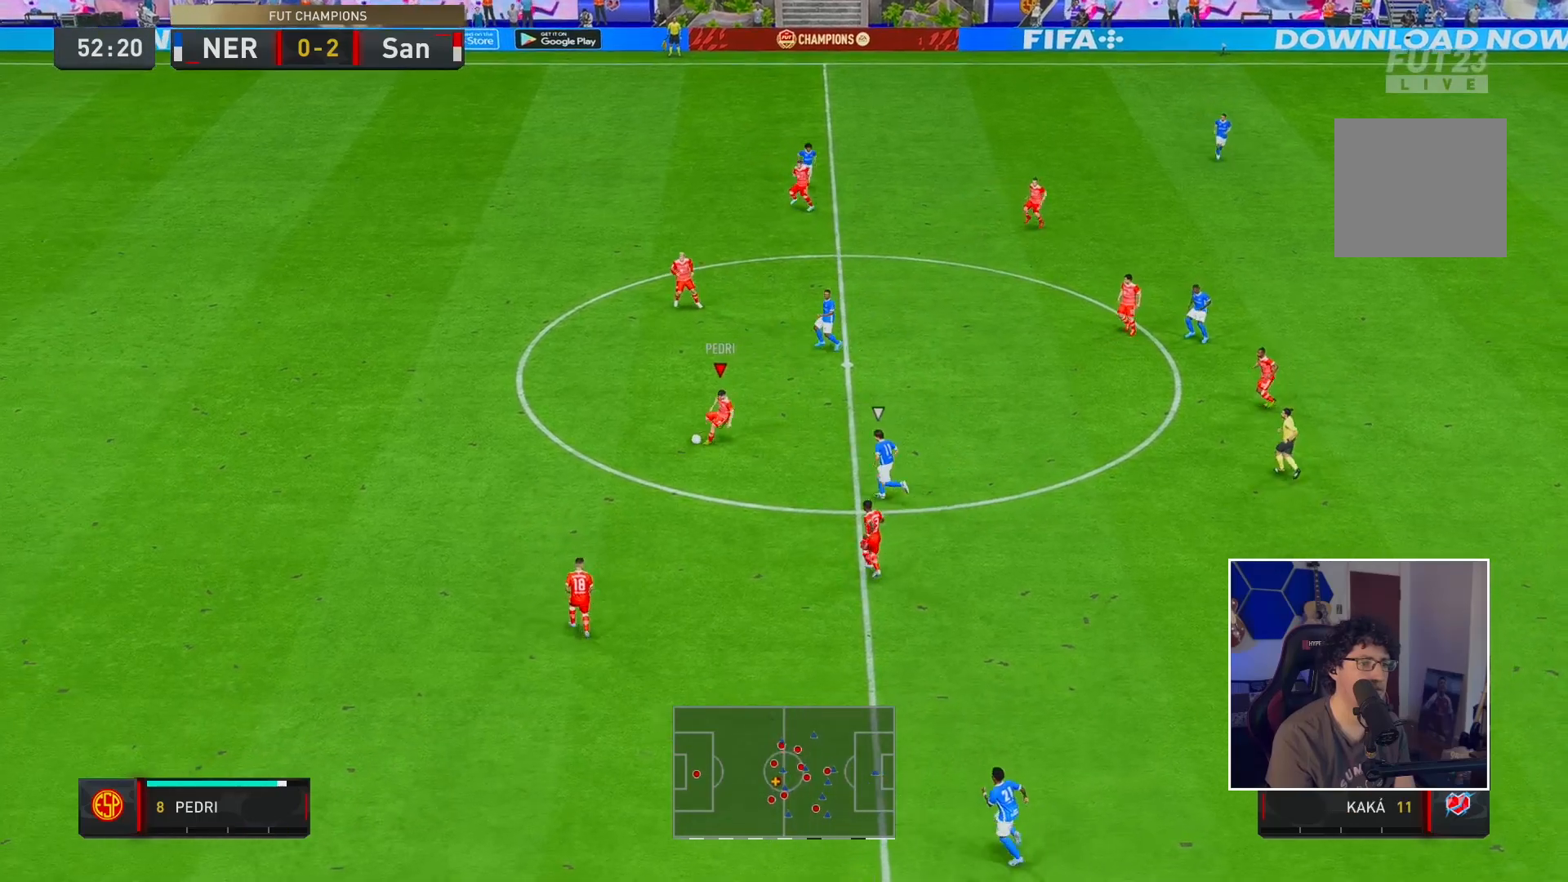
{"buttons": ["R2"], "left_stick": "right", "right_stick": "center", "events": [[217, "A", "down"], [217, "left_stick", "right"], [283, "A", "up"], [417, "R2", "down"]]}
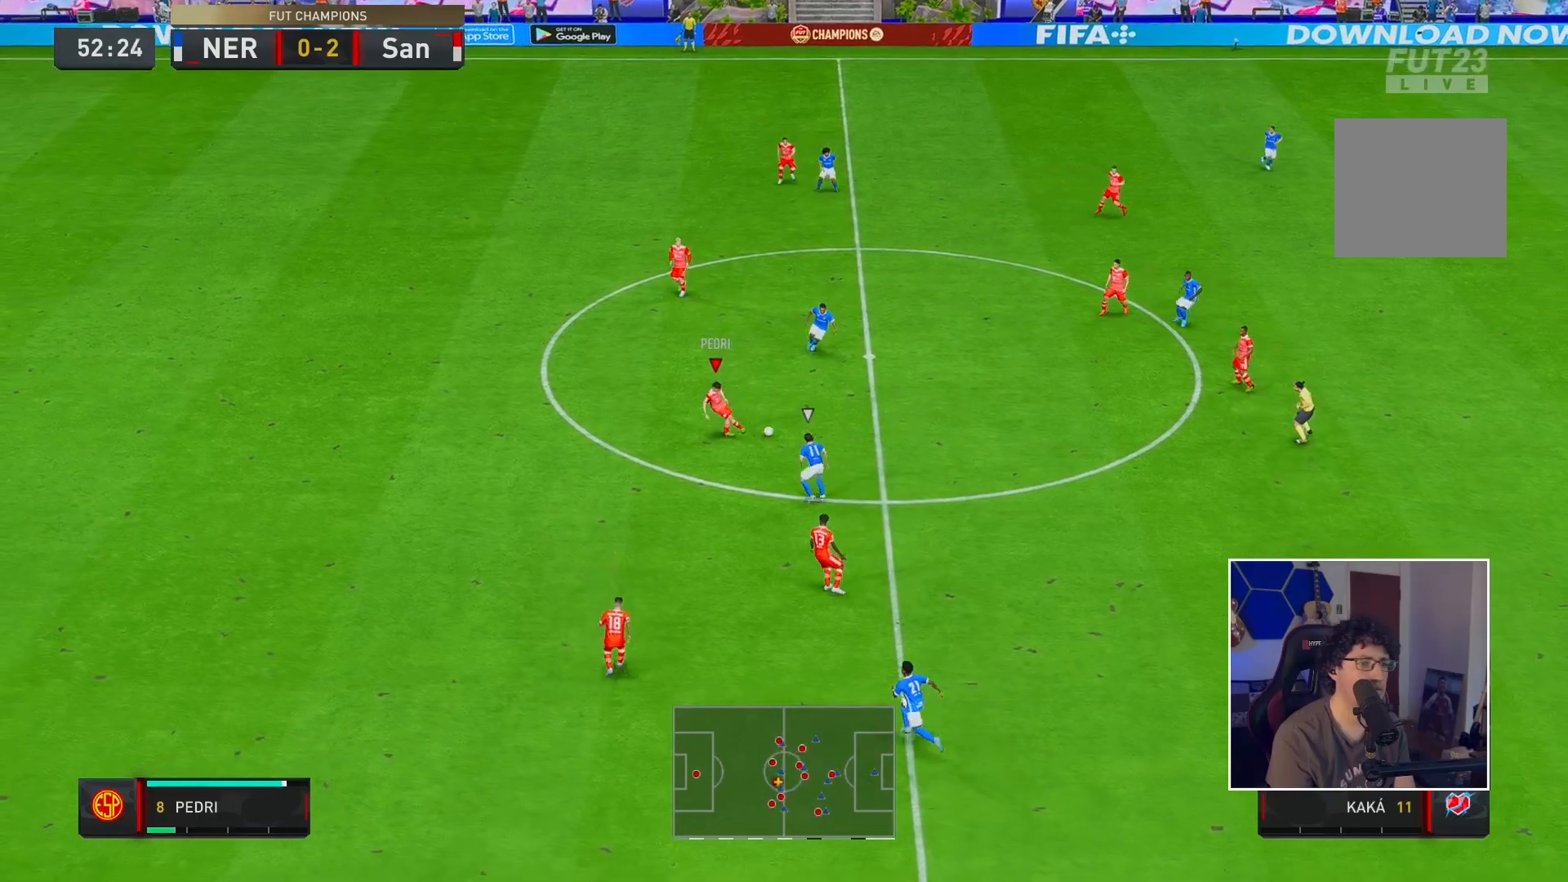
{"buttons": [], "left_stick": "down-right", "right_stick": "center", "events": [[417, "left_stick", "down-right"], [467, "R2", "up"]]}
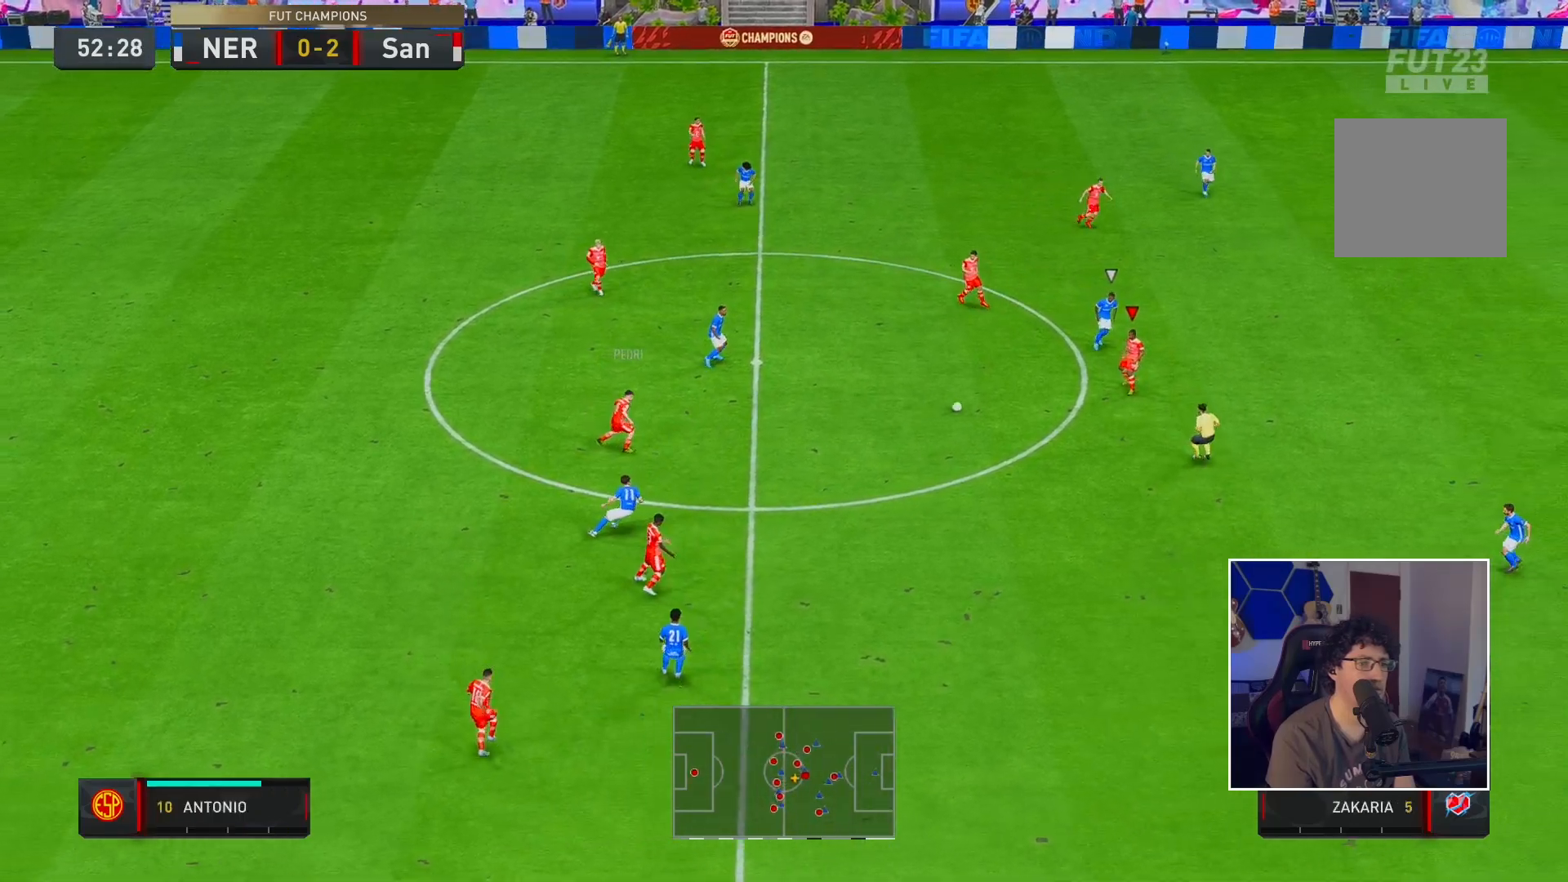
{"buttons": [], "left_stick": "up-left", "right_stick": "center", "events": [[200, "left_stick", "down-left"], [333, "left_stick", "up-left"]]}
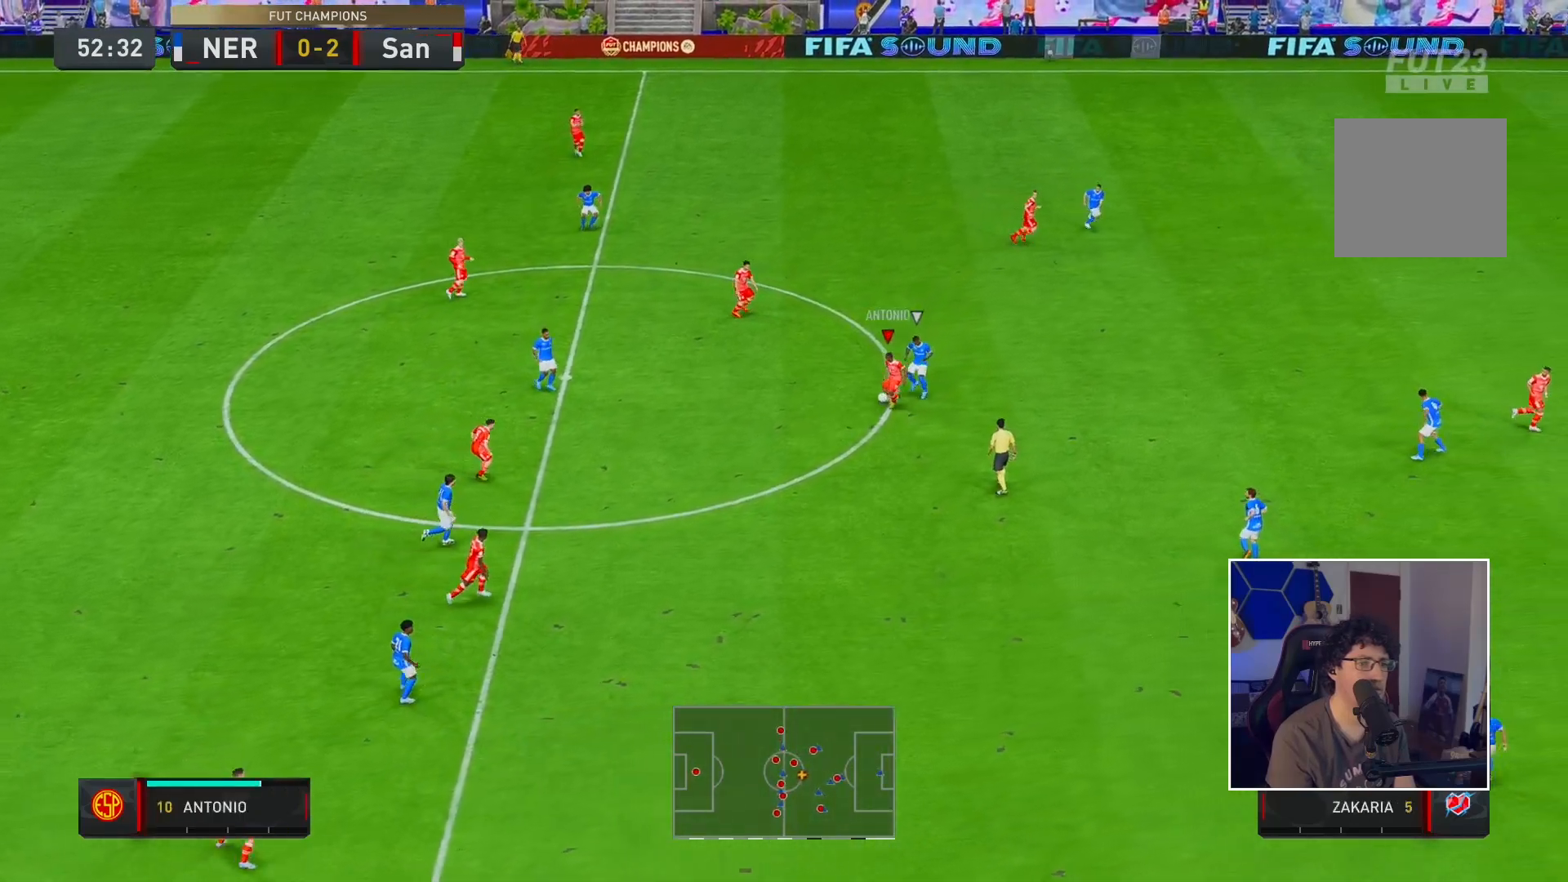
{"buttons": ["R2"], "left_stick": "up", "right_stick": "center", "events": [[200, "left_stick", "up"], [383, "R2", "down"]]}
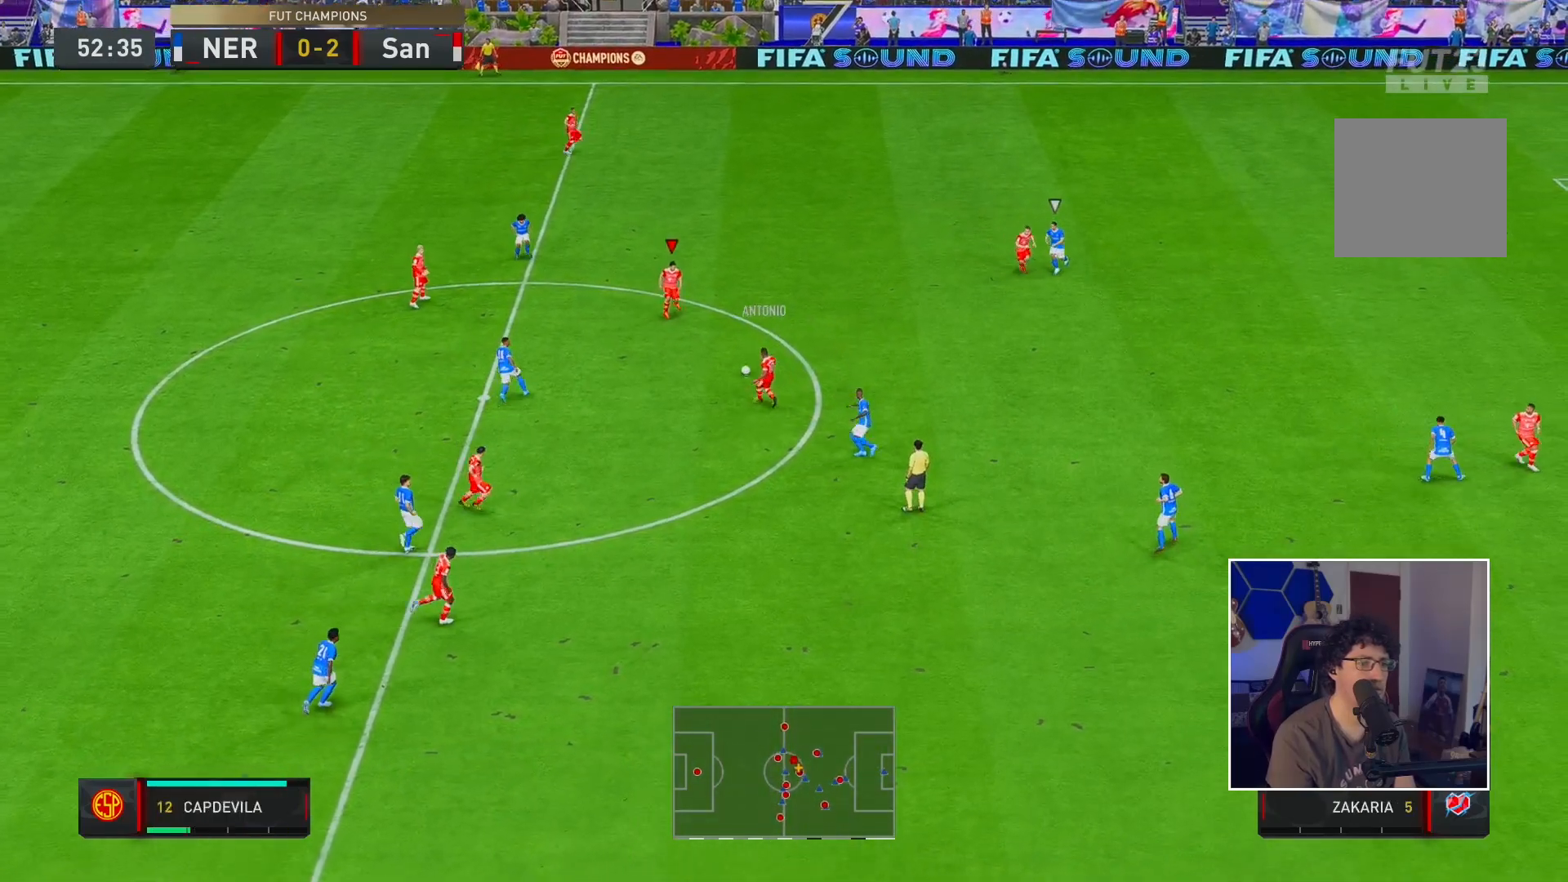
{"buttons": [], "left_stick": "right", "right_stick": "center", "events": [[133, "left_stick", "up-right"], [200, "R2", "up"], [267, "left_stick", "right"]]}
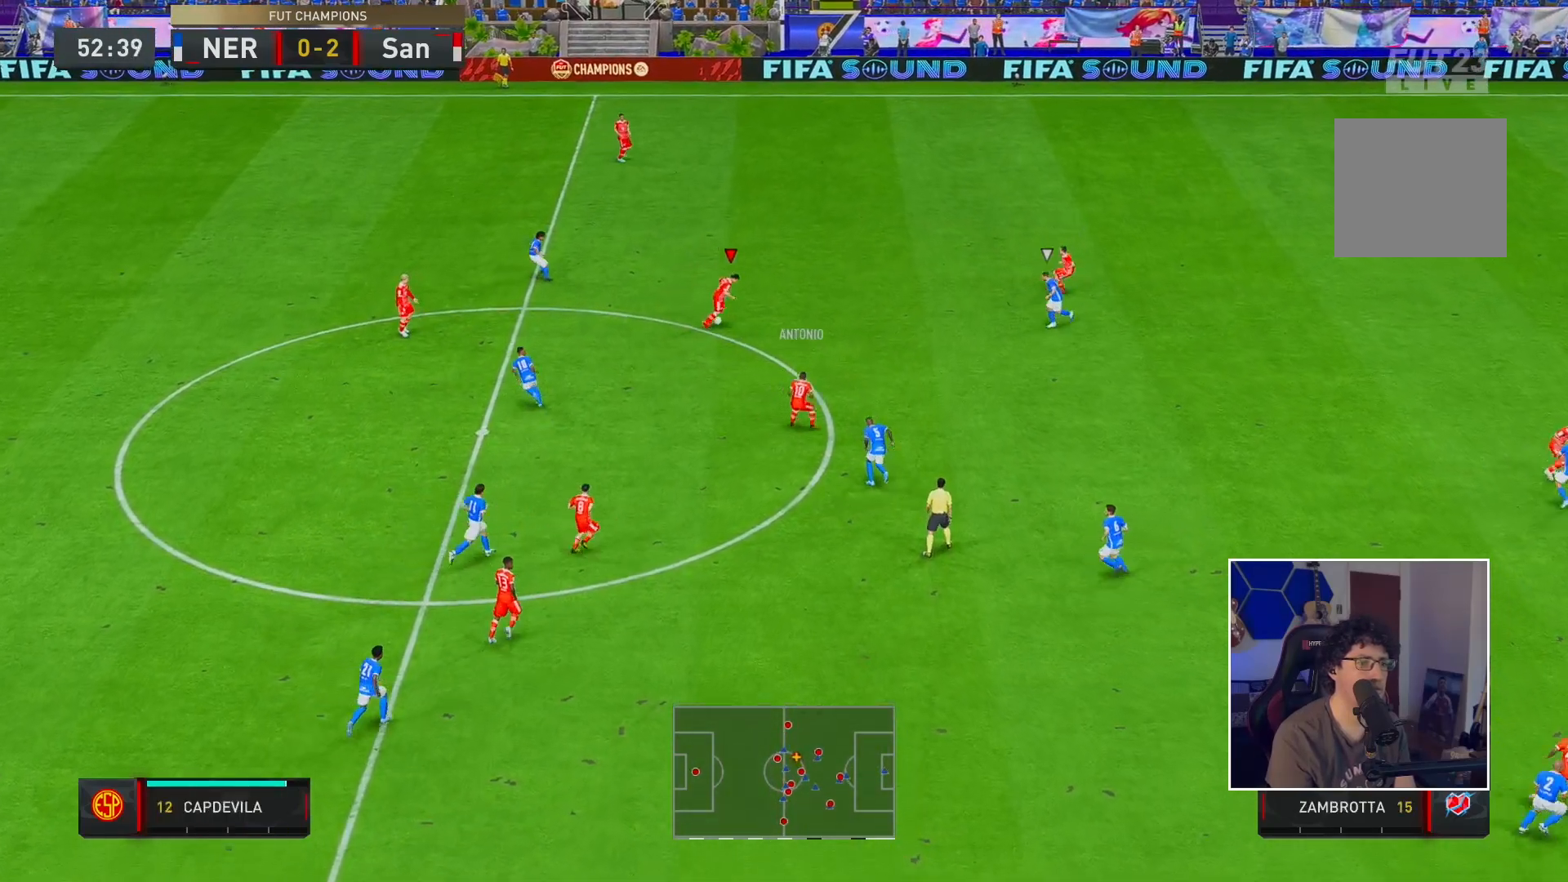
{"buttons": [], "left_stick": "up", "right_stick": "center", "events": [[167, "right_stick", "down"], [200, "left_stick", "center"], [433, "left_stick", "up"], [483, "right_stick", "center"]]}
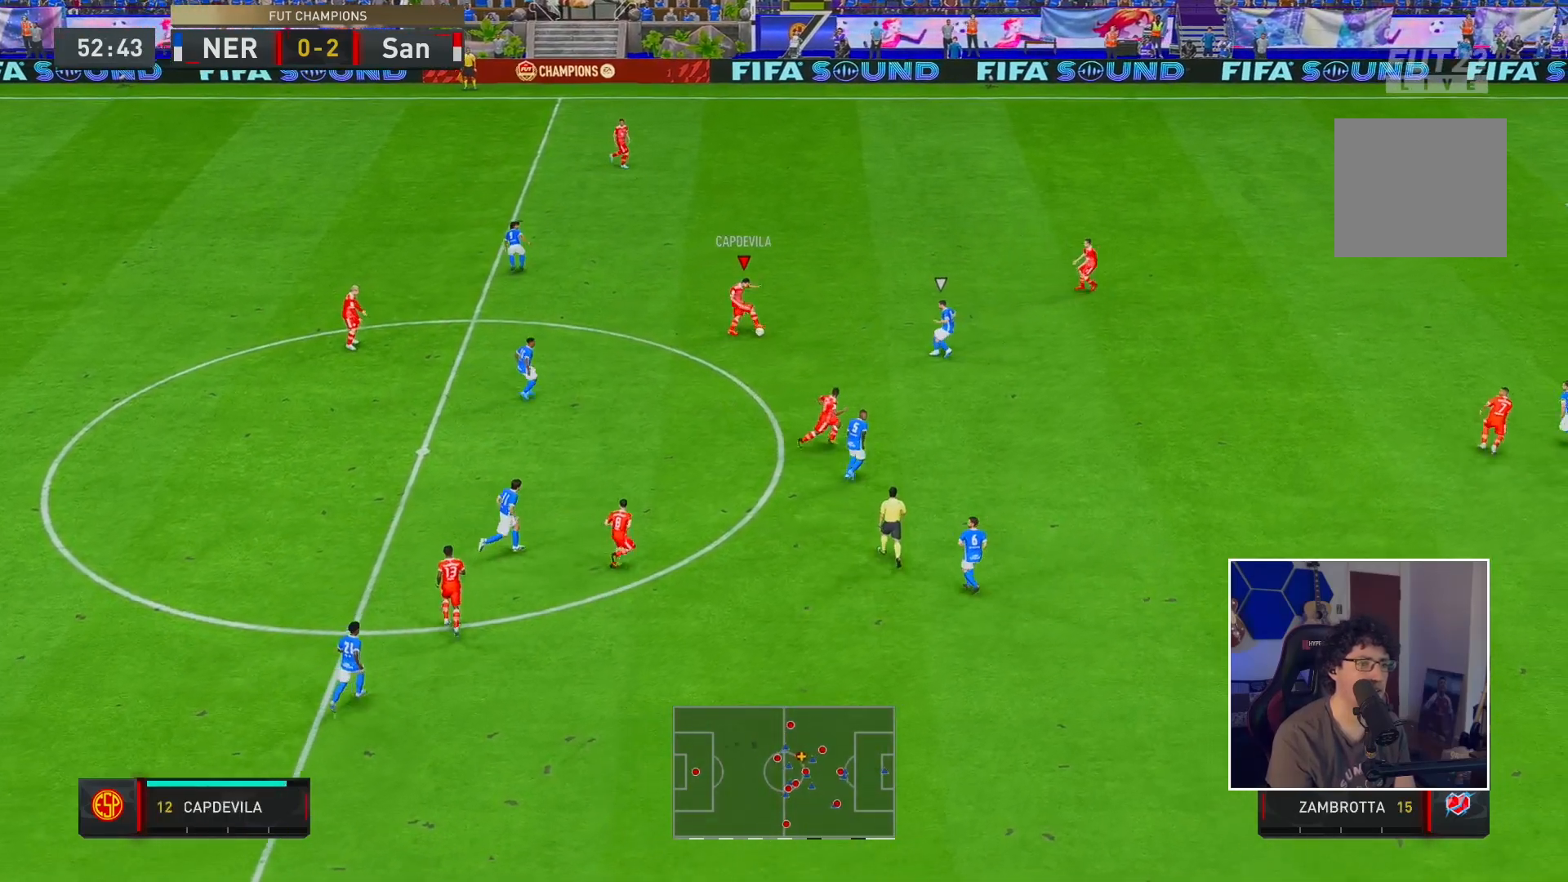
{"buttons": [], "left_stick": "up-right", "right_stick": "center", "events": [[250, "A", "down"], [250, "R1", "down"], [250, "left_stick", "up-right"], [383, "A", "up"], [417, "R1", "up"]]}
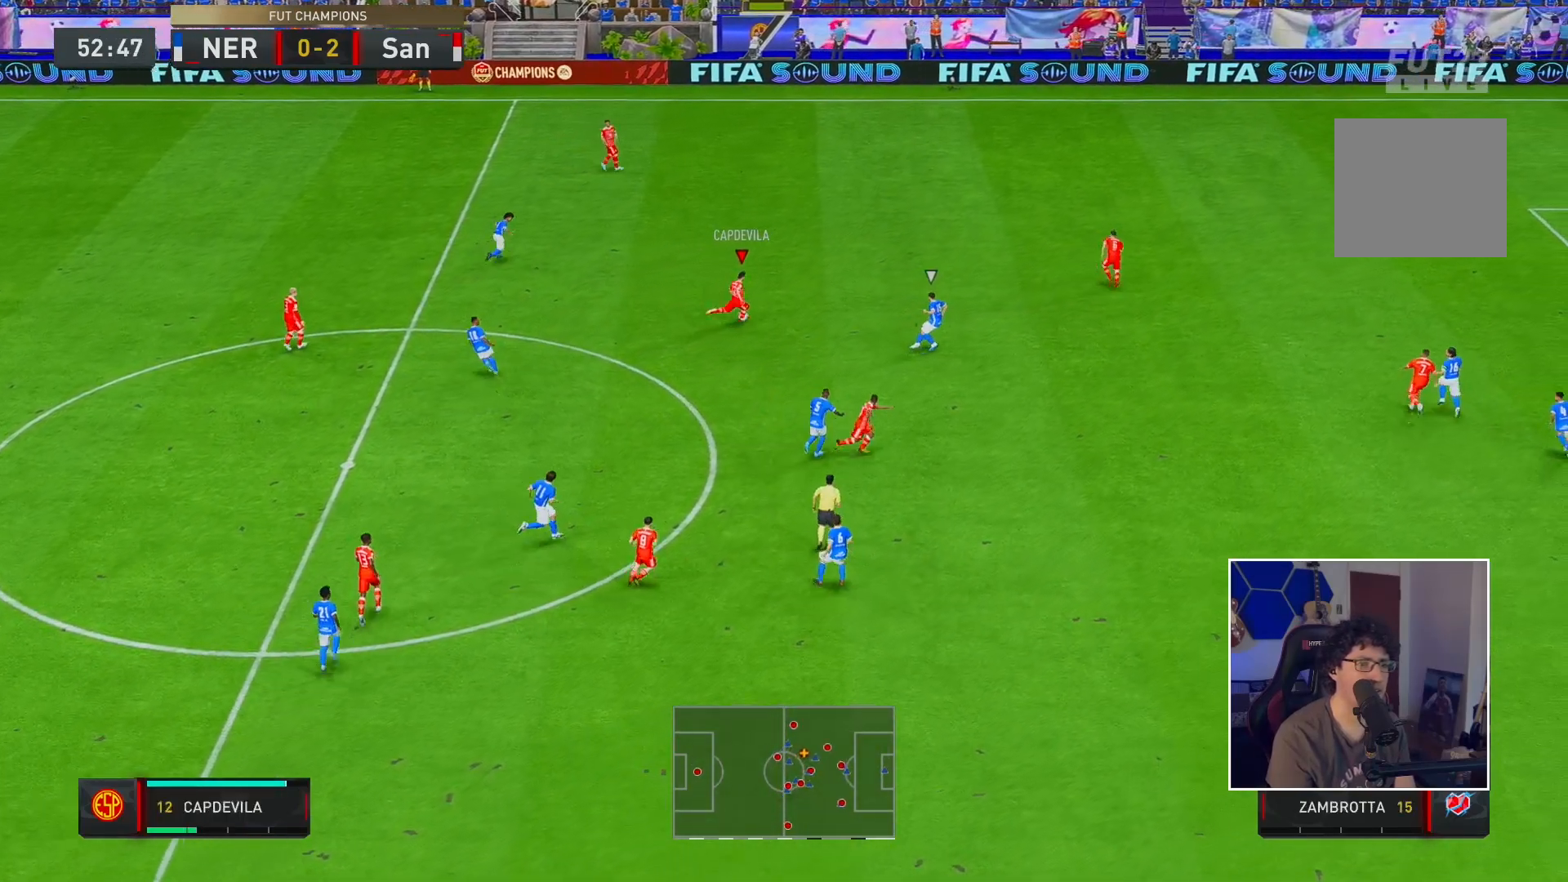
{"buttons": [], "left_stick": "right", "right_stick": "center", "events": [[33, "R2", "down"], [450, "R2", "up"], [483, "left_stick", "right"]]}
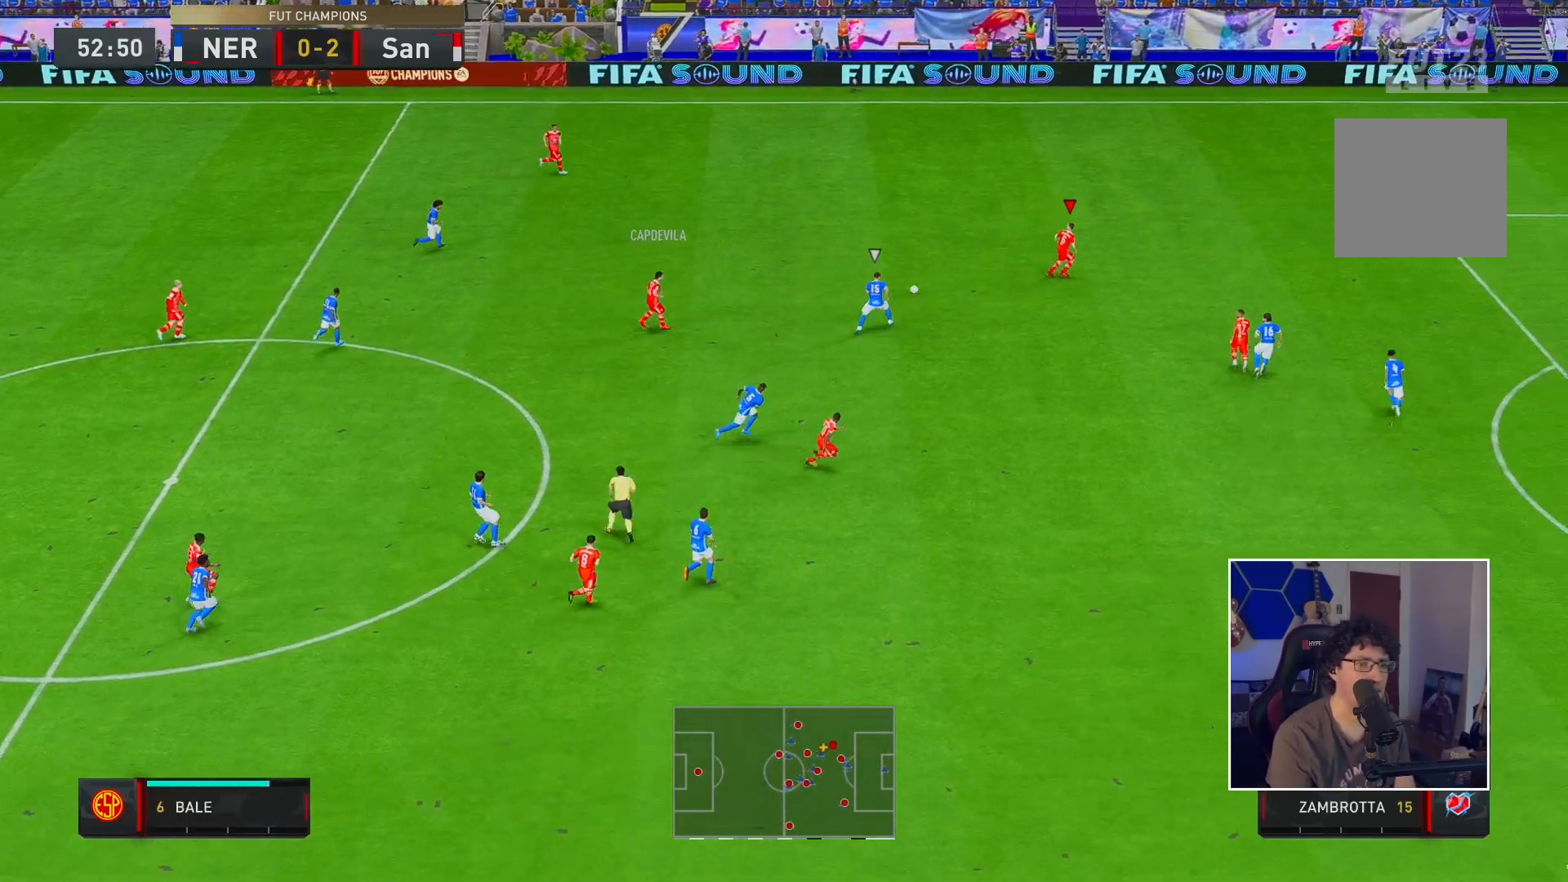
{"buttons": ["A"], "left_stick": "down", "right_stick": "center", "events": [[400, "left_stick", "down"], [500, "A", "down"]]}
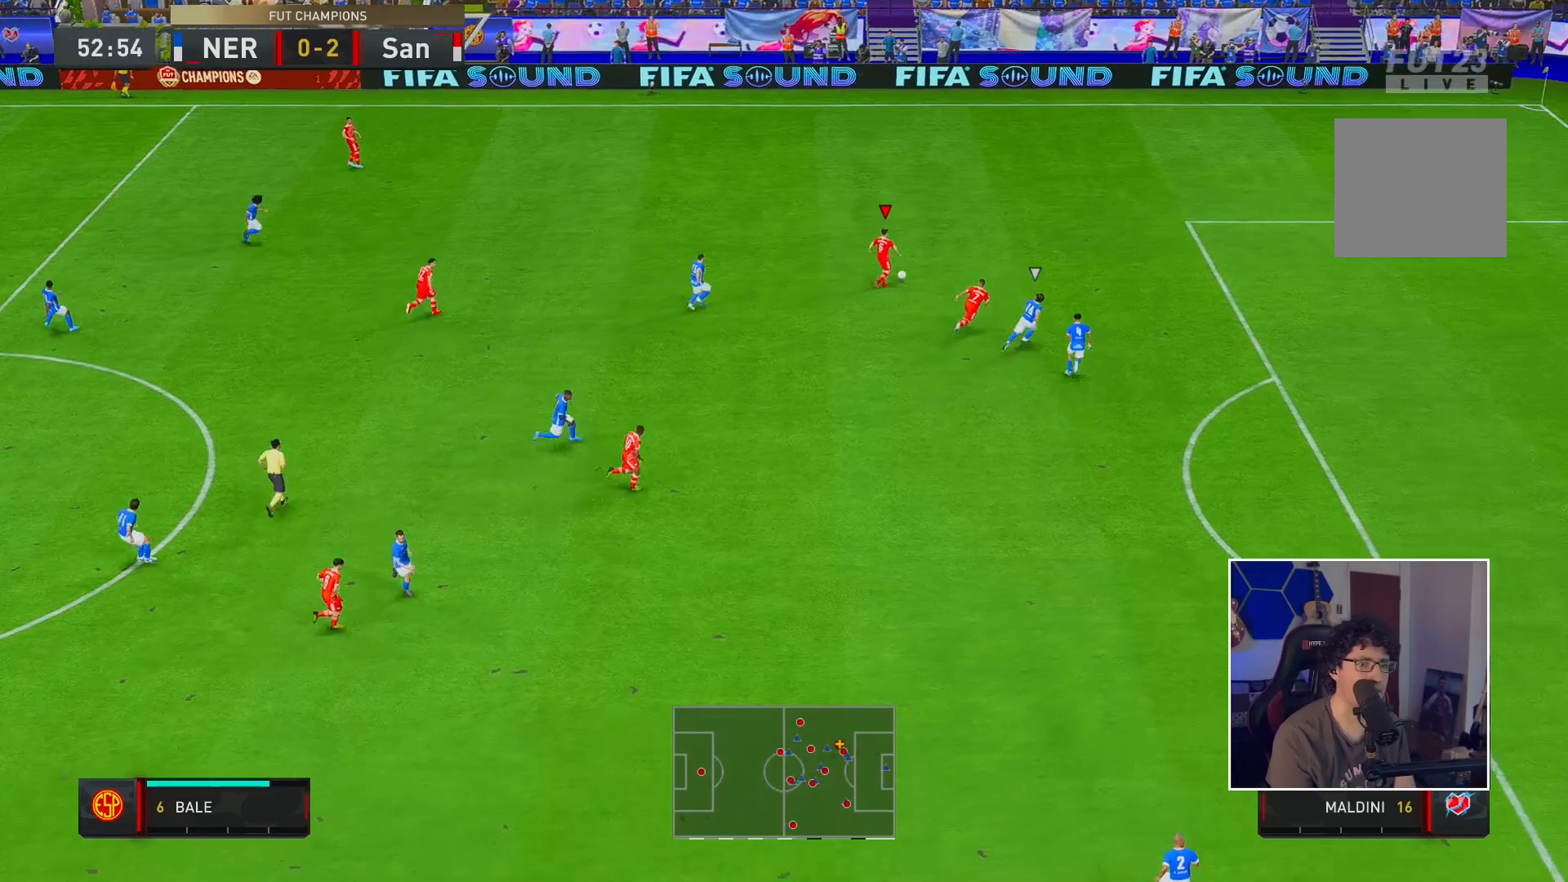
{"buttons": ["R2"], "left_stick": "down", "right_stick": "center", "events": [[200, "A", "up"], [400, "R2", "down"]]}
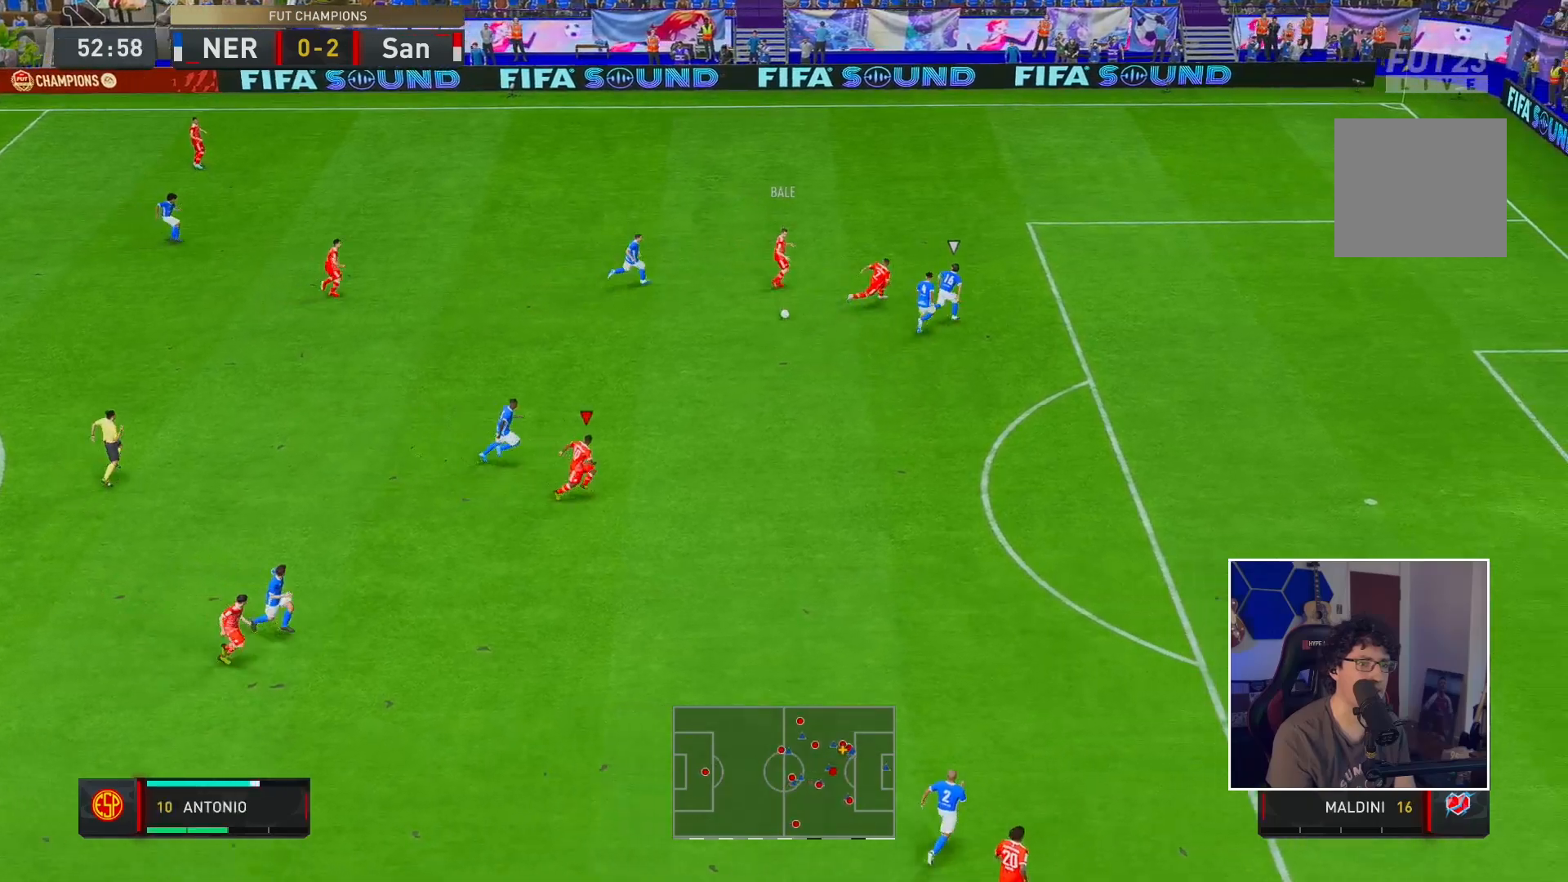
{"buttons": ["R2"], "left_stick": "right", "right_stick": "center", "events": [[67, "left_stick", "down-right"], [267, "left_stick", "right"]]}
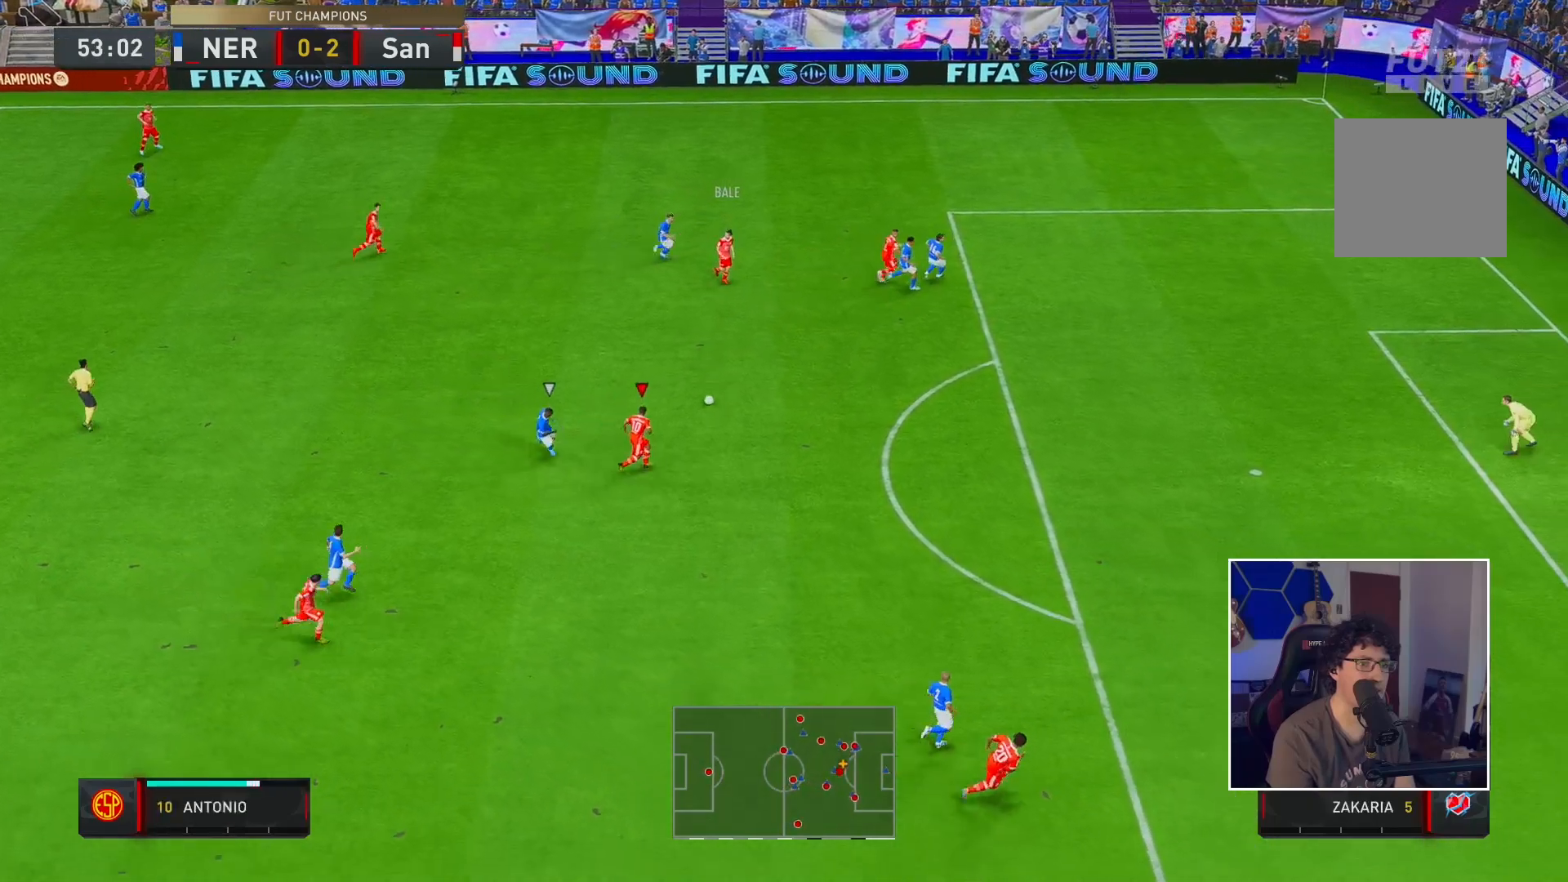
{"buttons": ["R2"], "left_stick": "down-right", "right_stick": "center", "events": [[133, "left_stick", "down-right"]]}
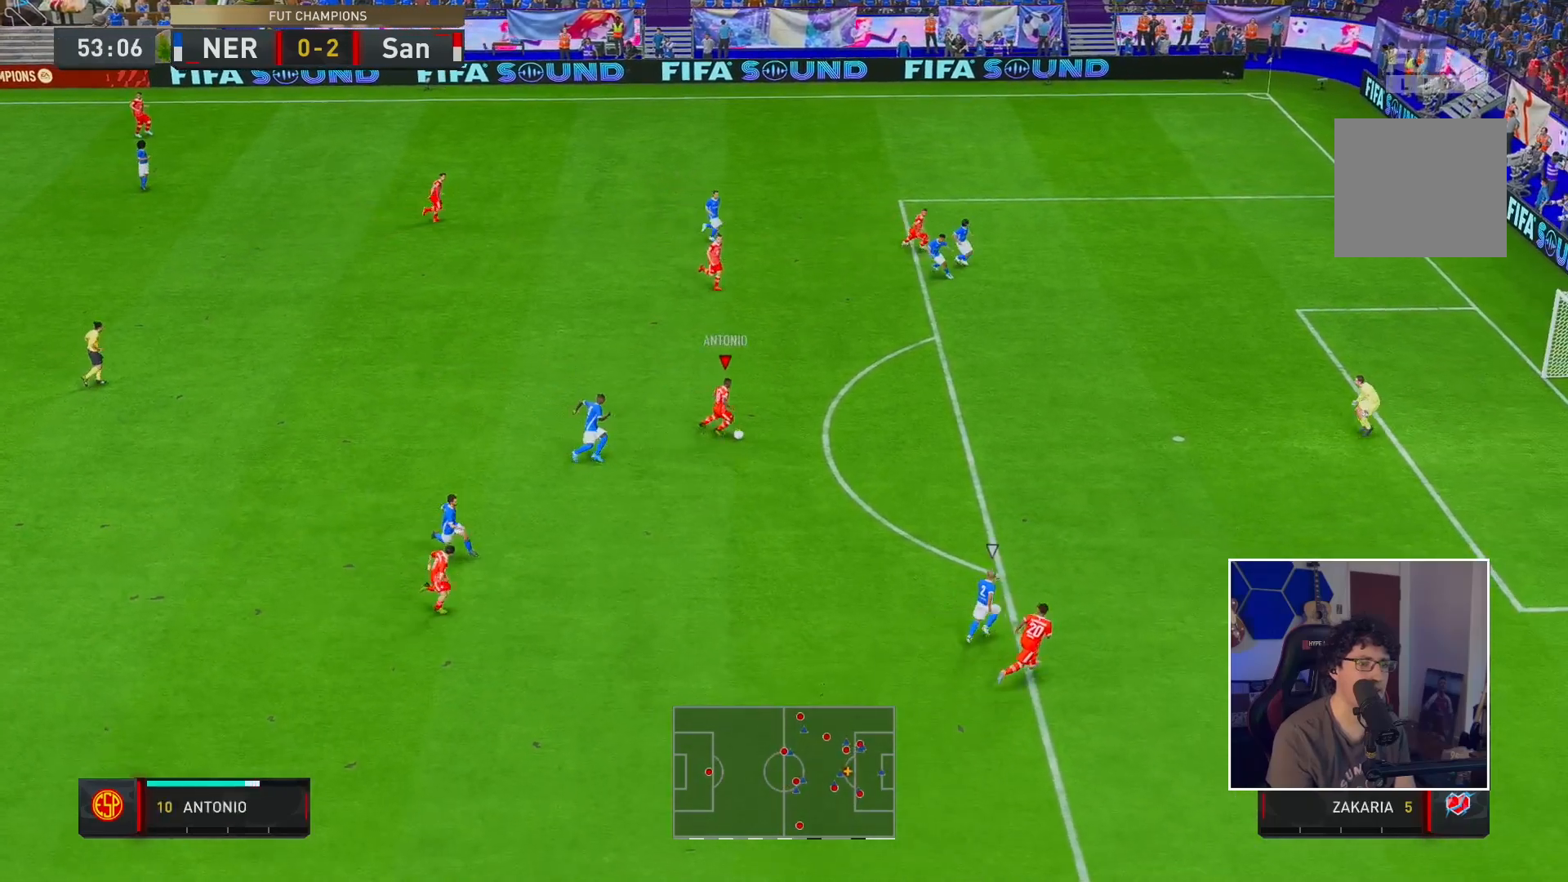
{"buttons": [], "left_stick": "right", "right_stick": "center", "events": [[450, "R2", "up"], [467, "left_stick", "right"]]}
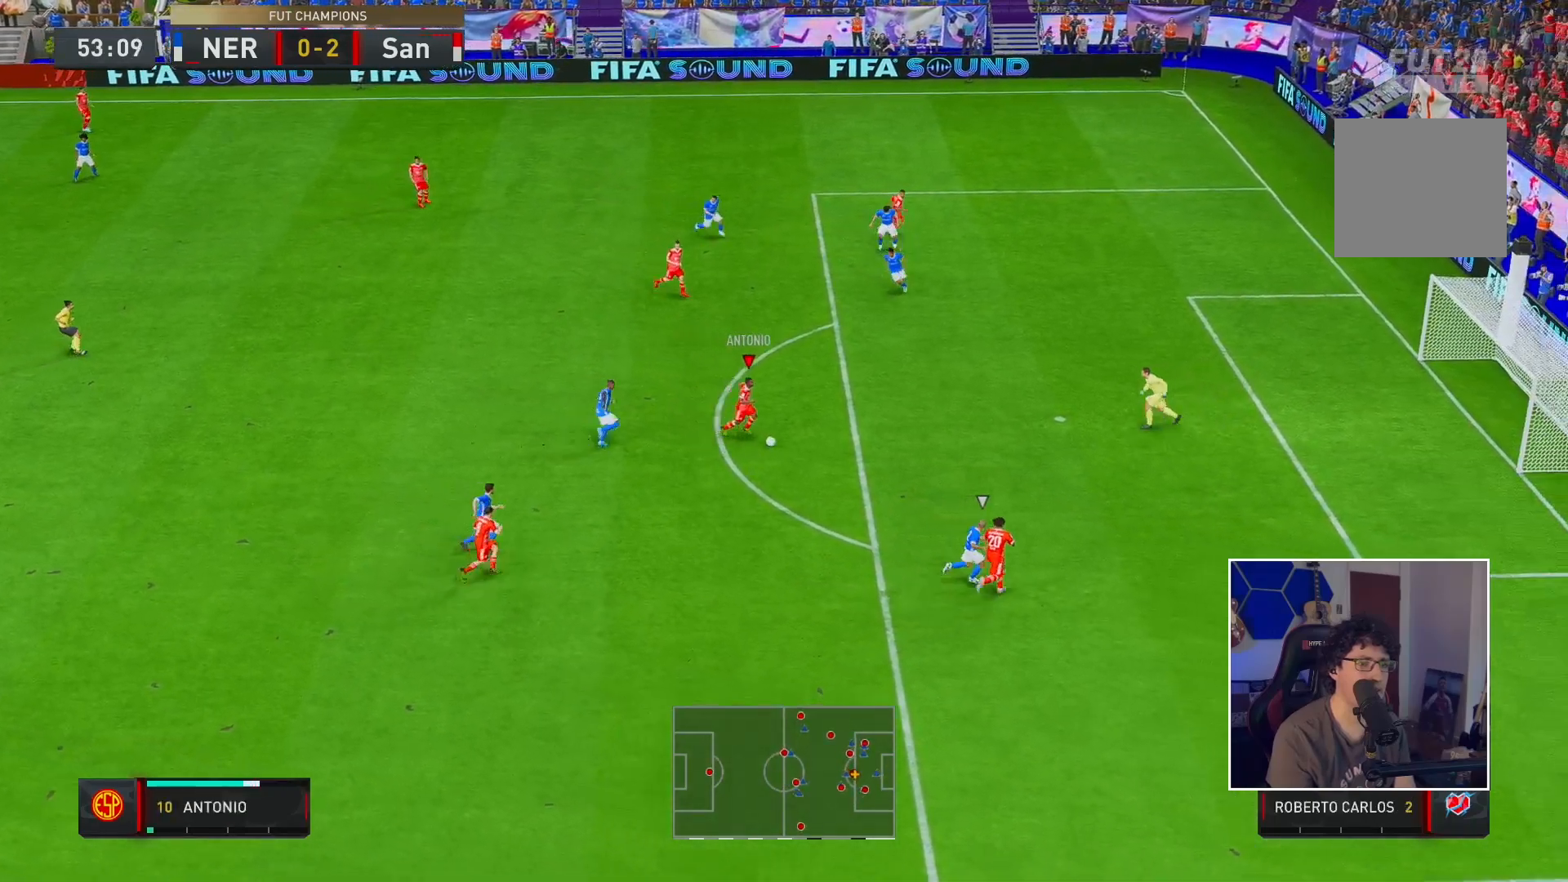
{"buttons": [], "left_stick": "right", "right_stick": "center", "events": [[17, "X", "down"], [217, "X", "up"]]}
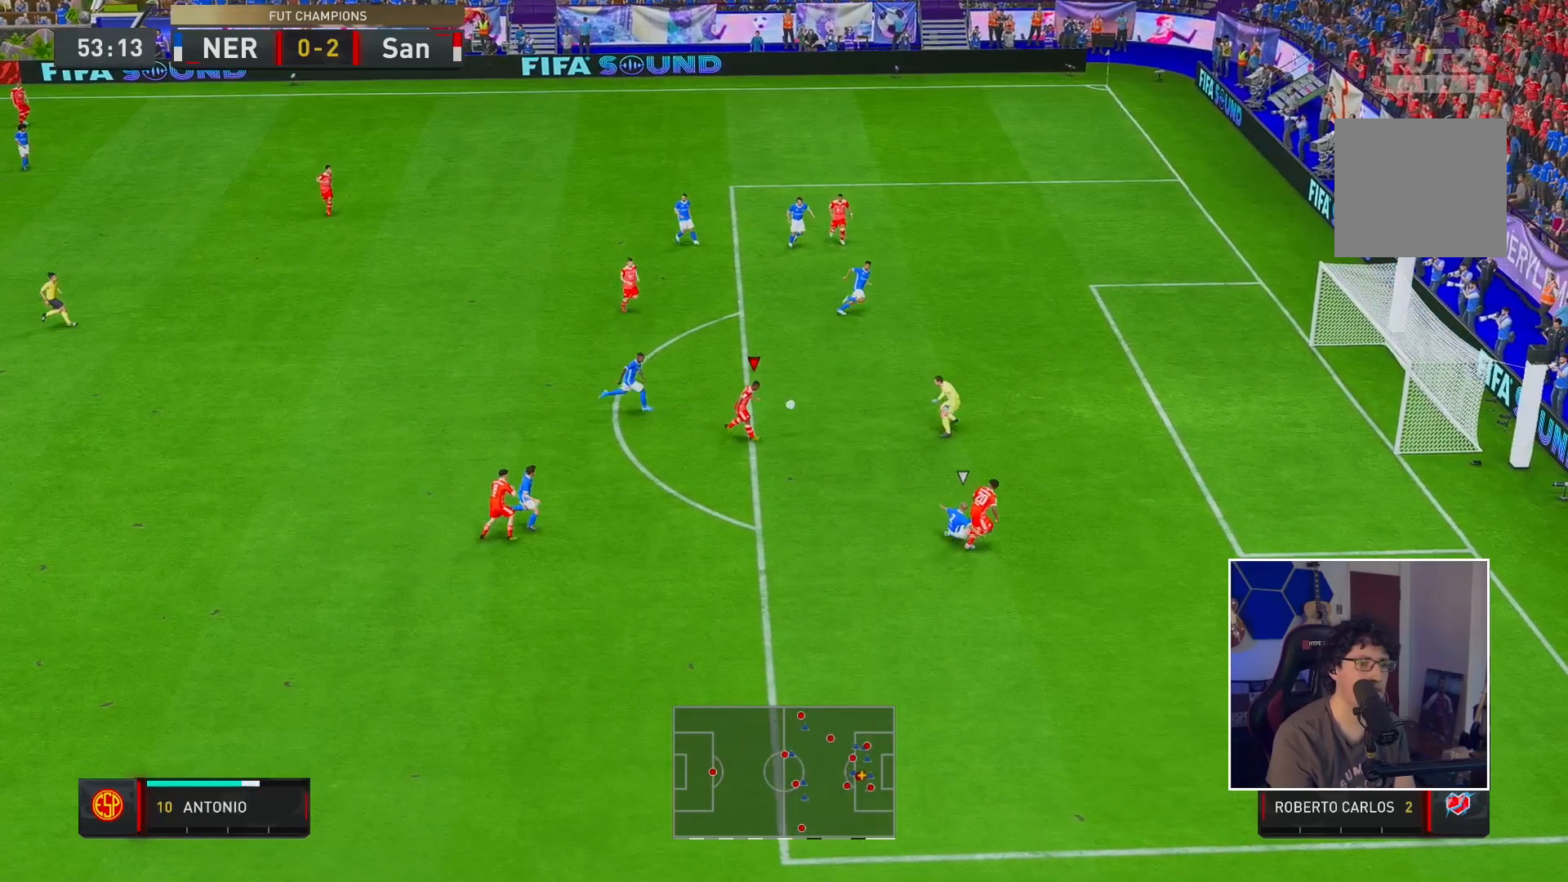
{"buttons": [], "left_stick": "center", "right_stick": "center", "events": [[500, "left_stick", "center"]]}
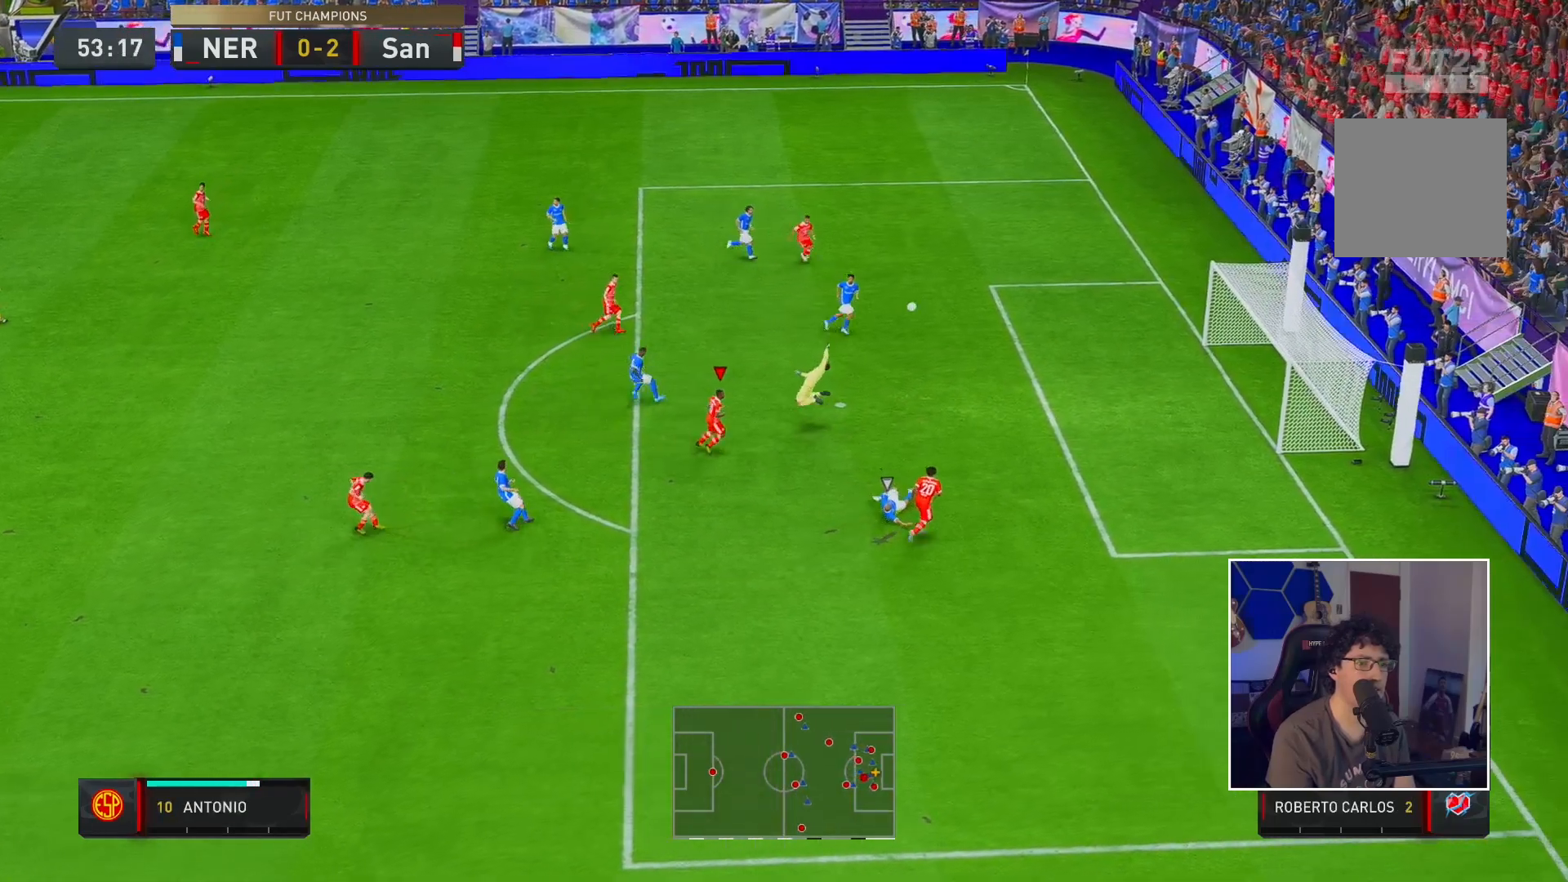
{"buttons": [], "left_stick": "center", "right_stick": "center", "events": []}
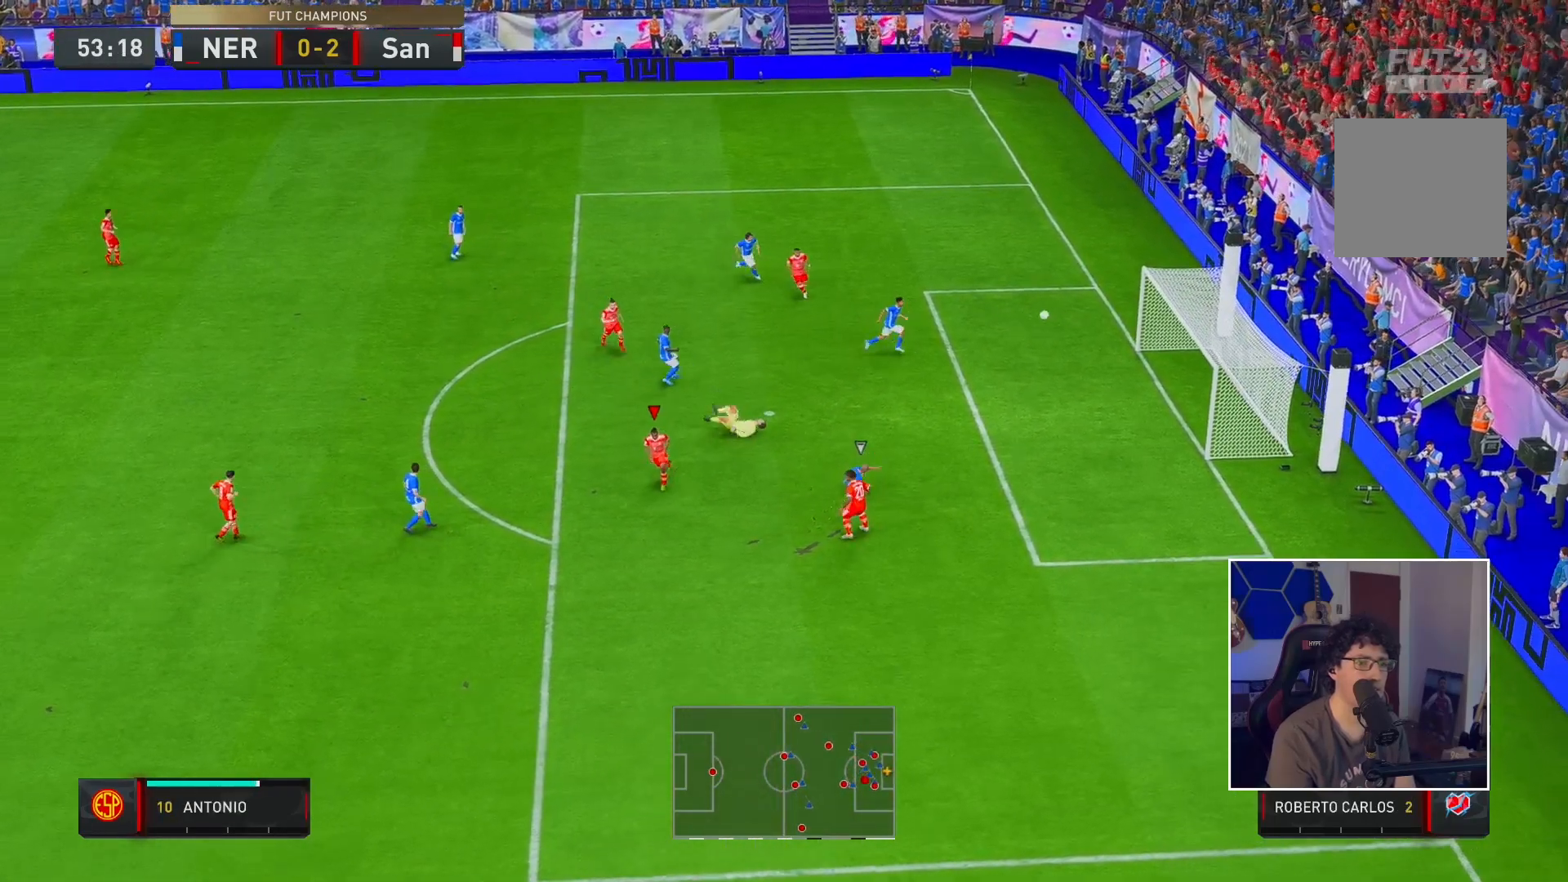
{"buttons": [], "left_stick": "center", "right_stick": "center", "events": []}
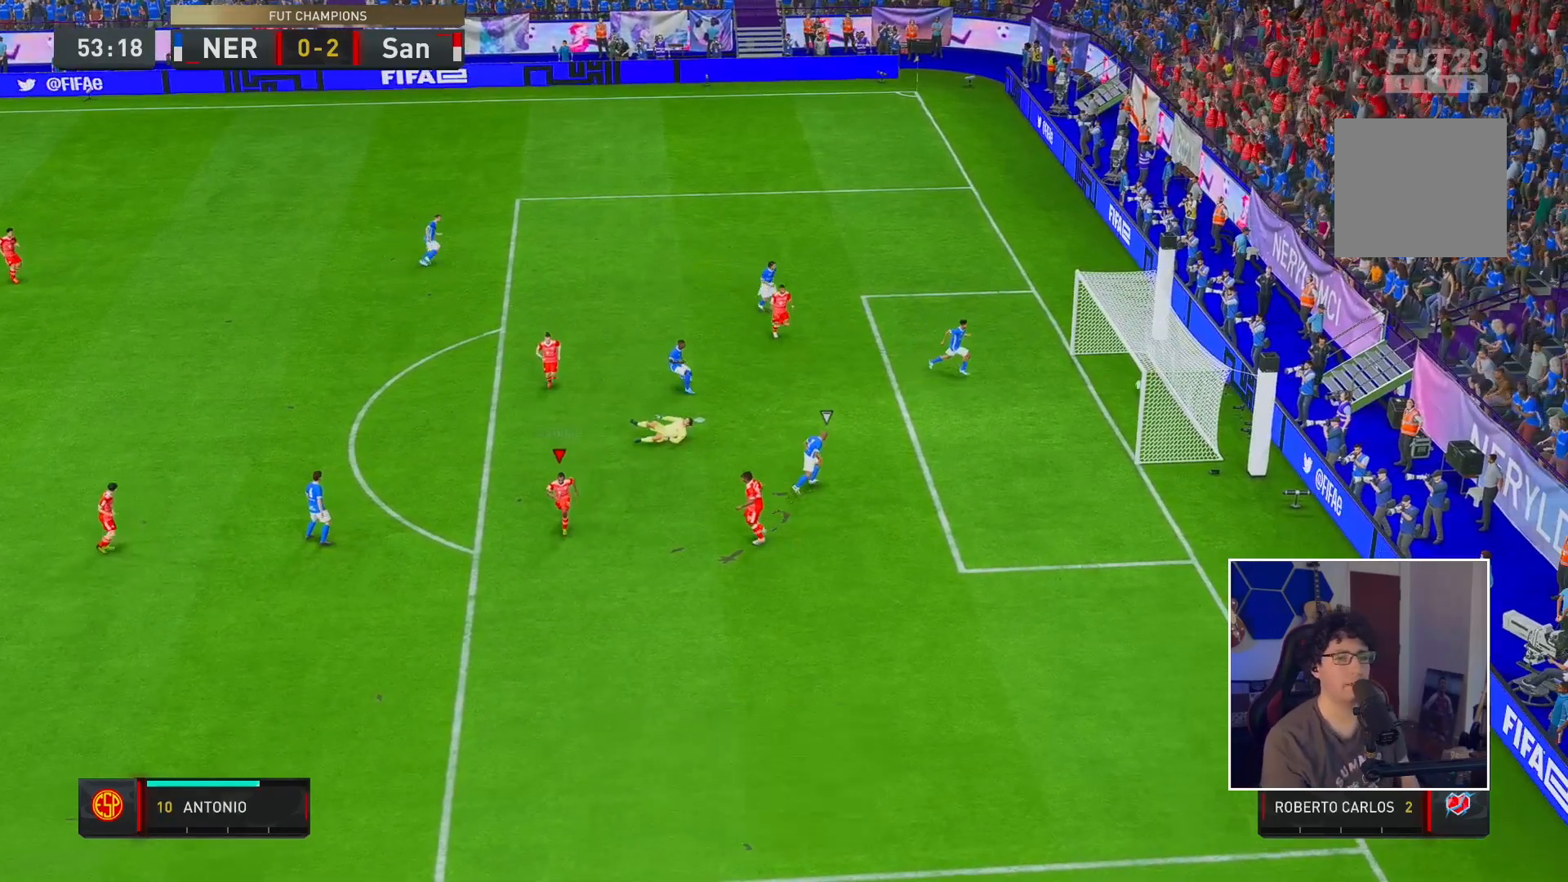
{"buttons": [], "left_stick": "center", "right_stick": "center", "events": [[117, "R2", "down"], [300, "R2", "up"]]}
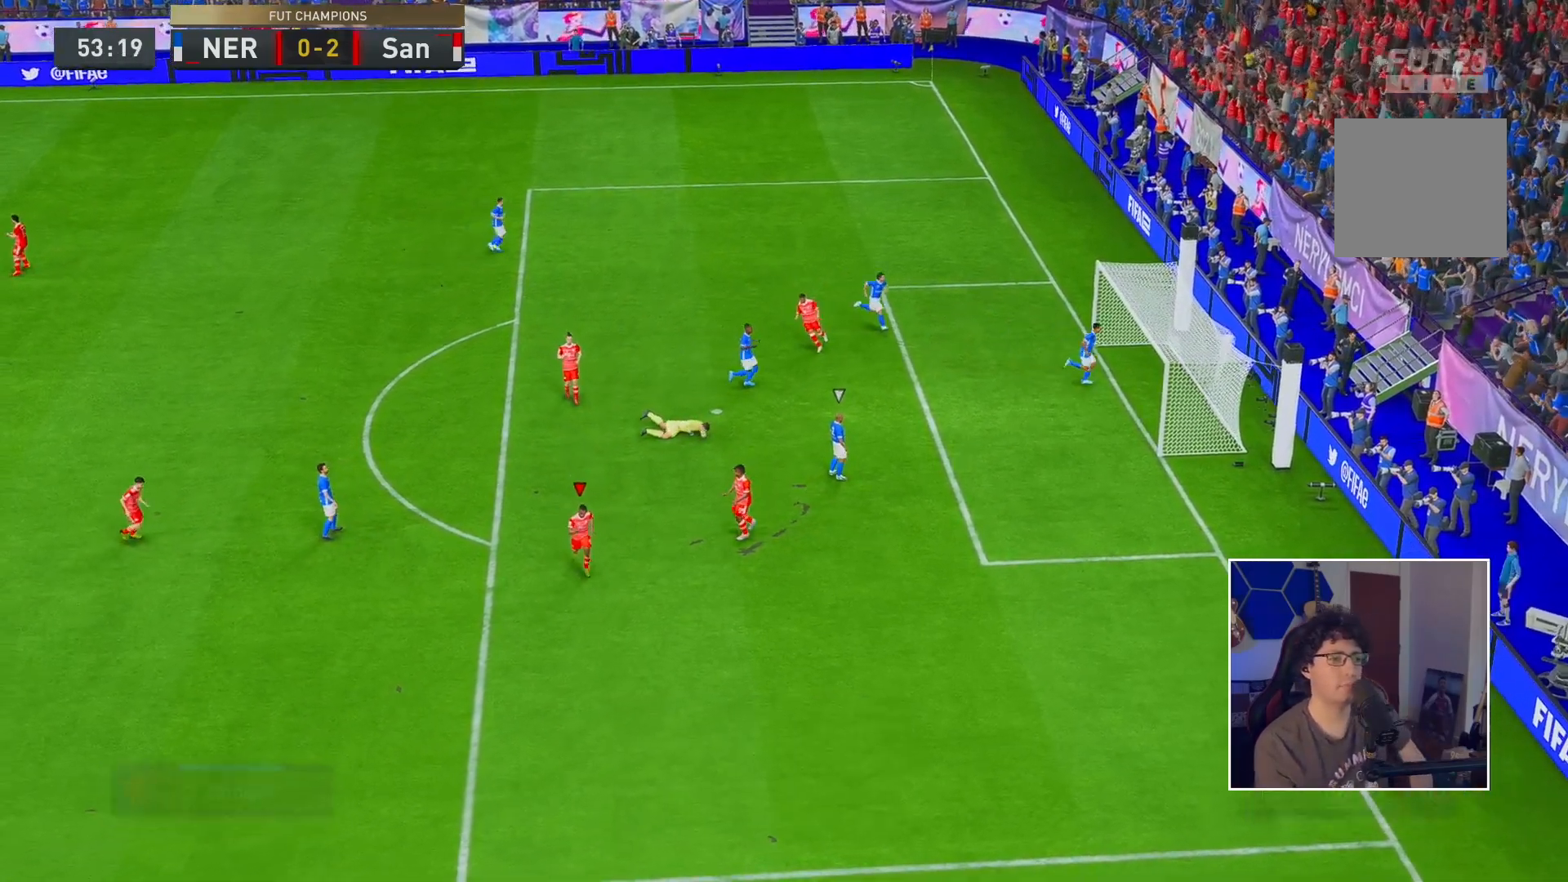
{"buttons": [], "left_stick": "center", "right_stick": "center"}
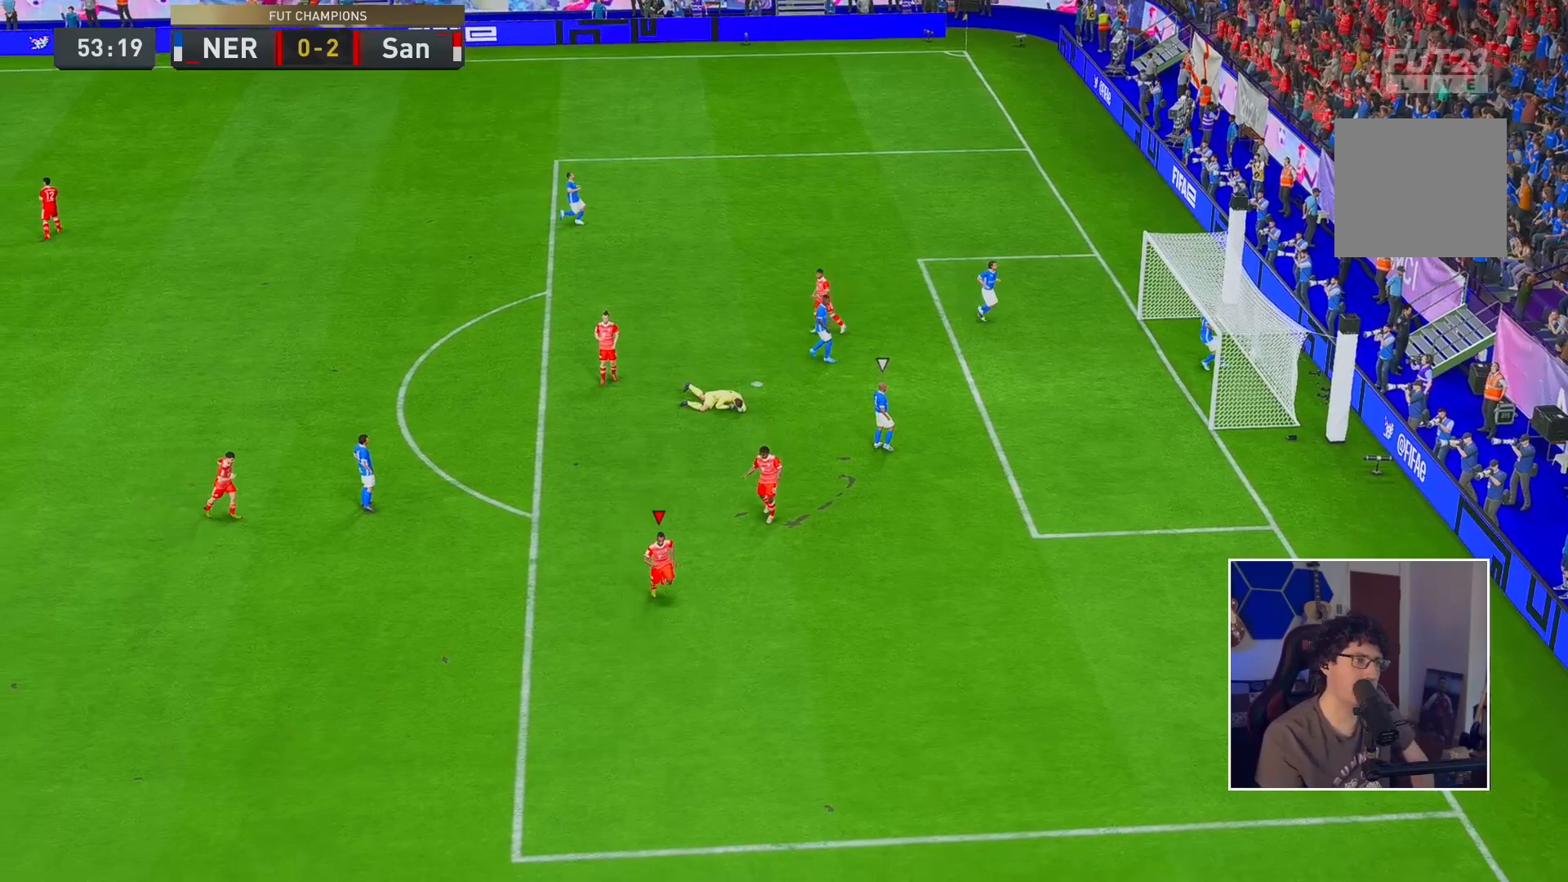
{"buttons": [], "left_stick": "center", "right_stick": "center", "events": [[433, "A", "down"], [483, "A", "up"]]}